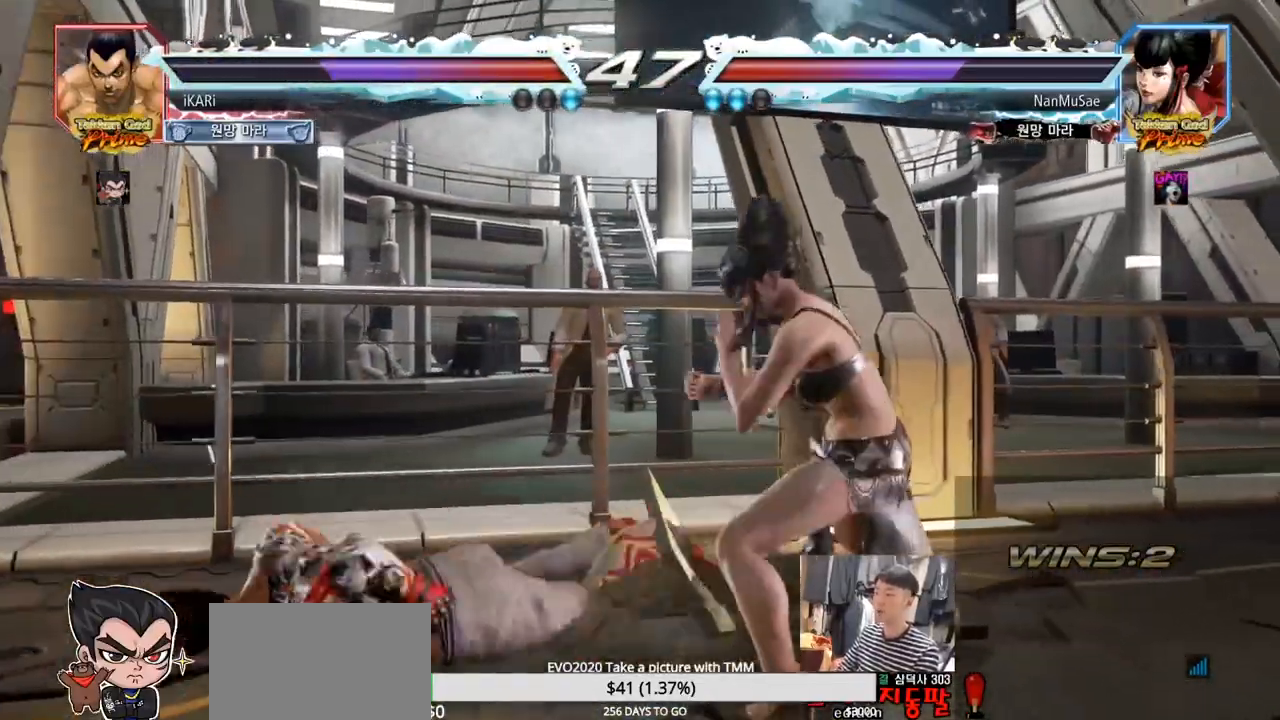
Gameplay with a controller (arcade stick); each line is a JSON object with the inputs held at the frame after it. "events" lists button and stick changes between this image and that frame as [ms after this image, input, new state], when the widget could be followed in between. Not read: L3 R3.
{"buttons": [], "left_stick": "center"}
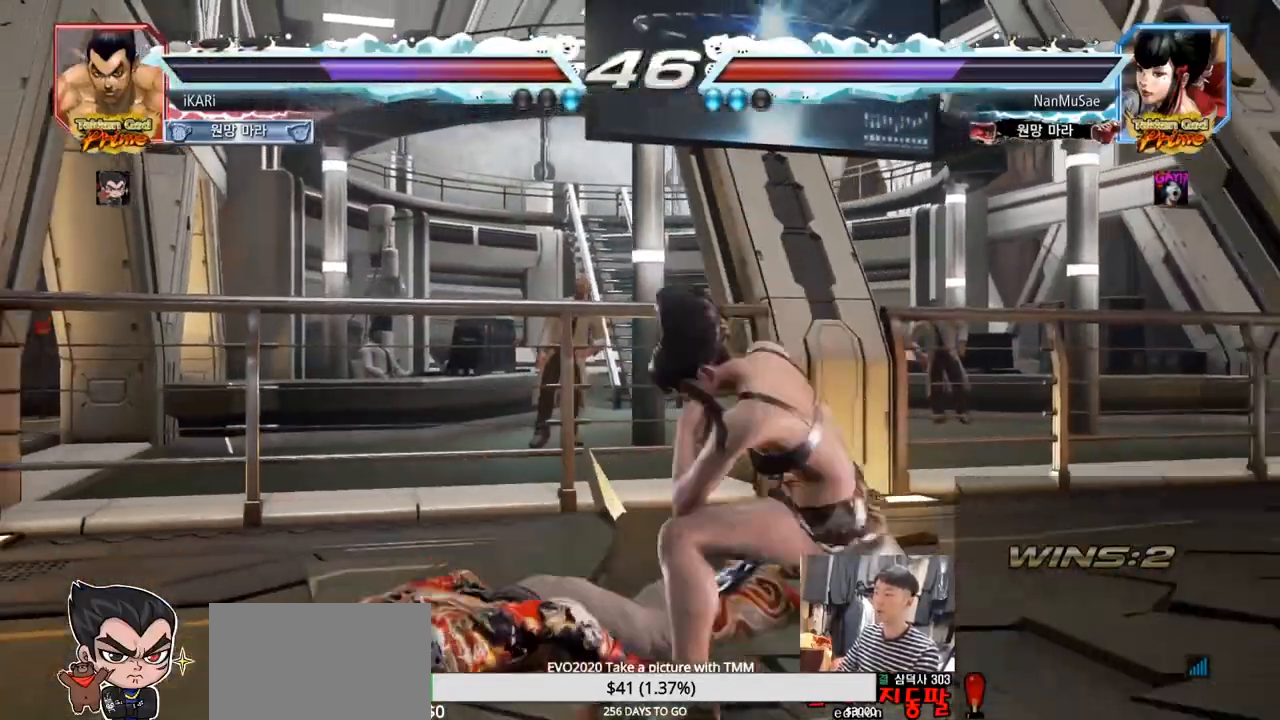
{"buttons": ["CIRCLE"], "left_stick": "center", "events": [[451, "CIRCLE", "down"]]}
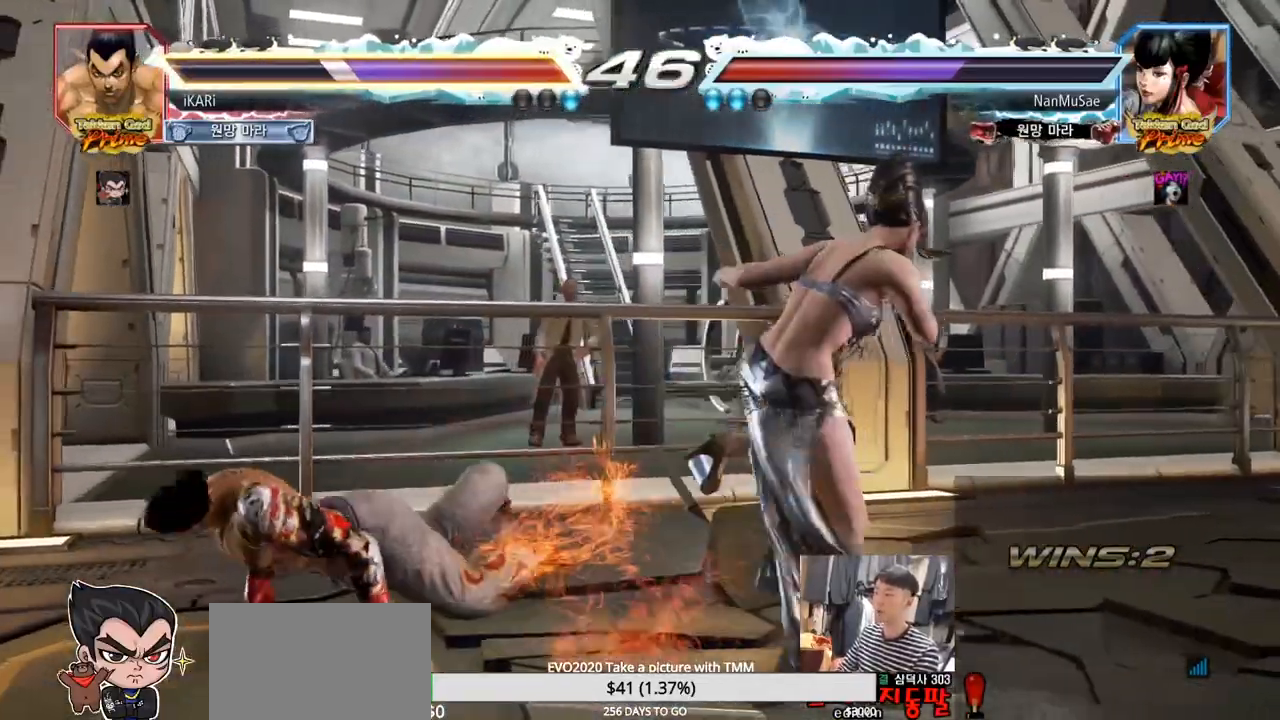
{"buttons": [], "left_stick": "center", "events": [[66, "CIRCLE", "up"], [100, "CIRCLE", "down"], [167, "CIRCLE", "up"], [183, "CIRCLE", "down"], [250, "CIRCLE", "up"]]}
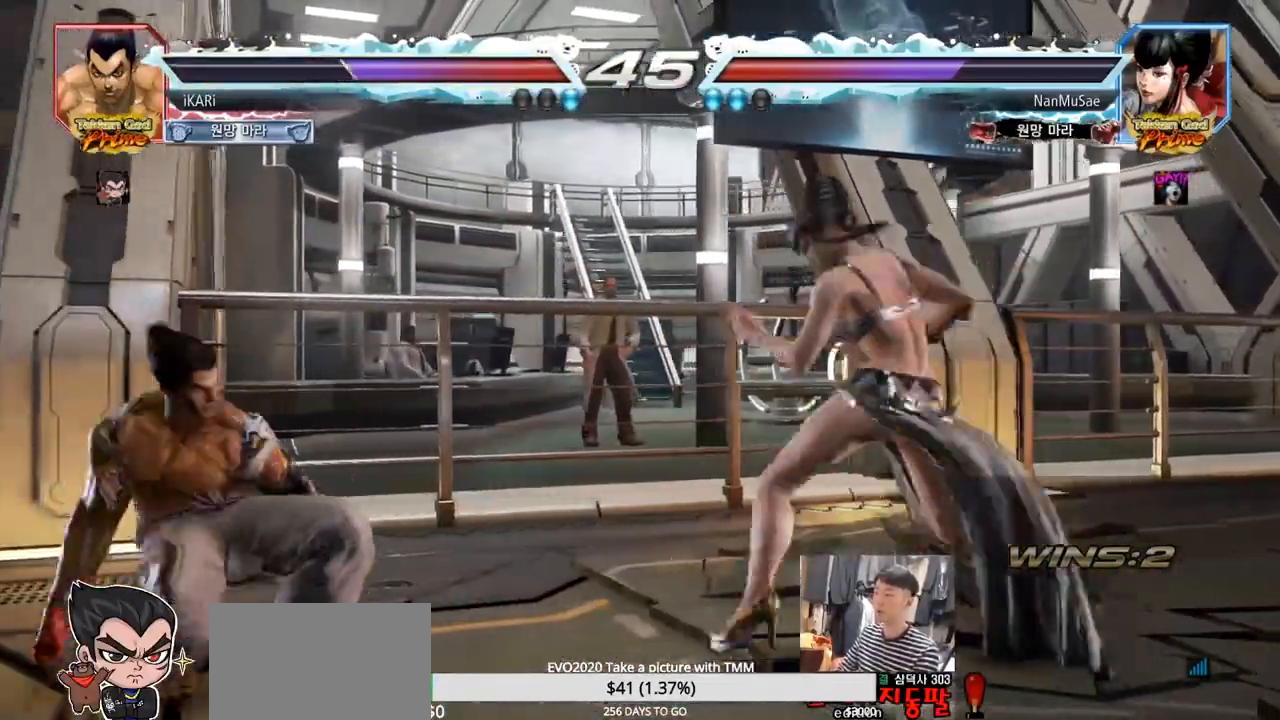
{"buttons": [], "left_stick": "center", "events": [[150, "left_stick", "left"], [200, "left_stick", "center"], [267, "left_stick", "left"], [451, "left_stick", "center"]]}
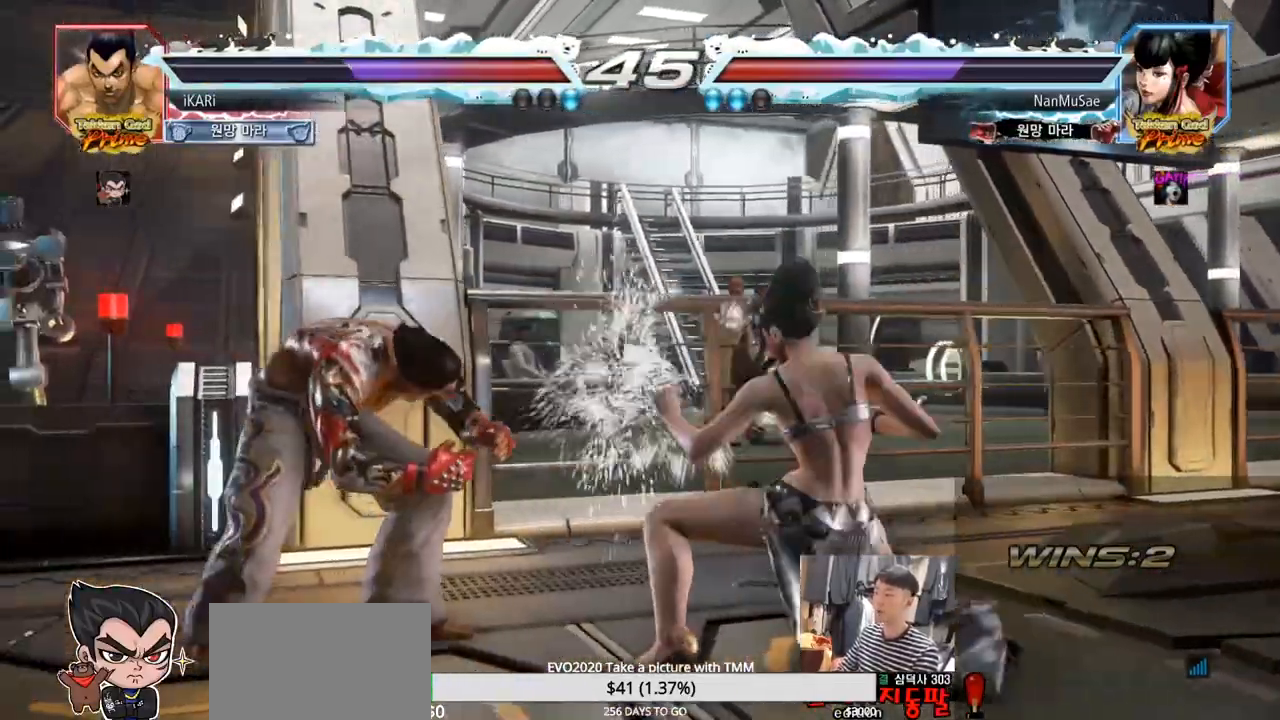
{"buttons": [], "left_stick": "down", "events": [[33, "left_stick", "right"], [100, "left_stick", "center"], [300, "left_stick", "right"], [350, "left_stick", "center"], [417, "left_stick", "right"], [500, "left_stick", "down"]]}
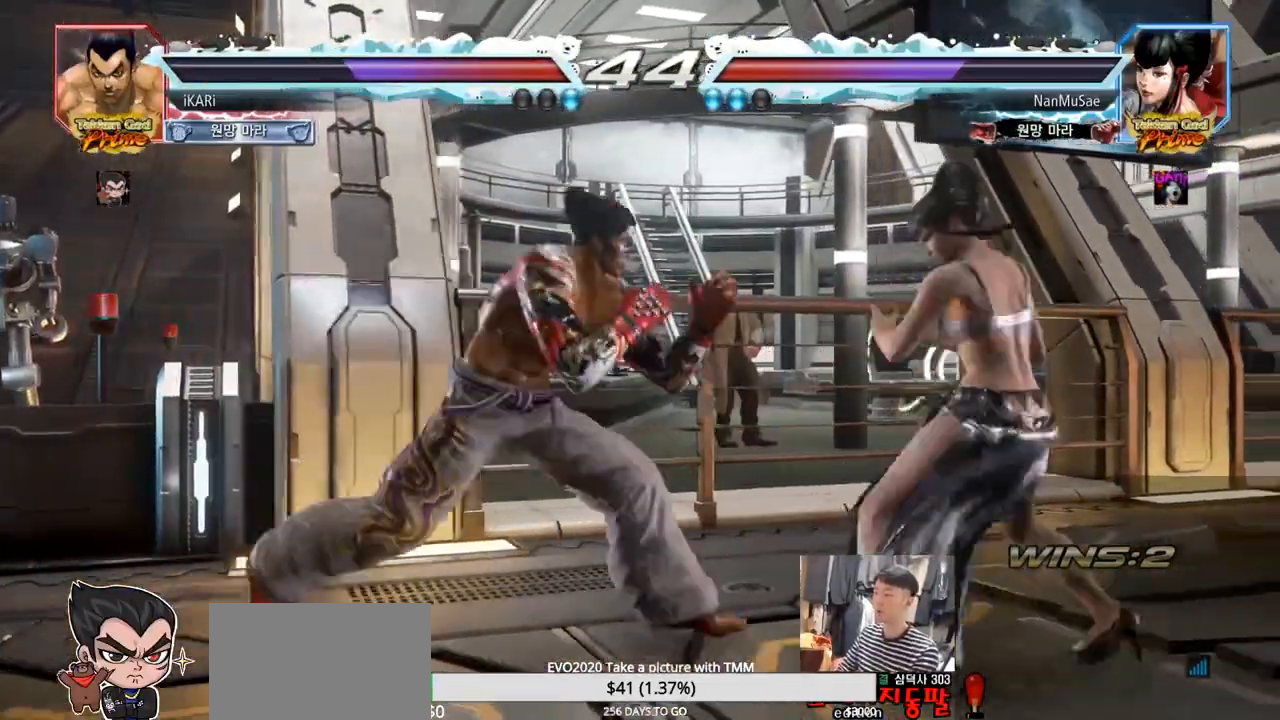
{"buttons": [], "left_stick": "down", "events": [[34, "left_stick", "right"], [200, "left_stick", "center"], [250, "left_stick", "left"], [334, "left_stick", "down"]]}
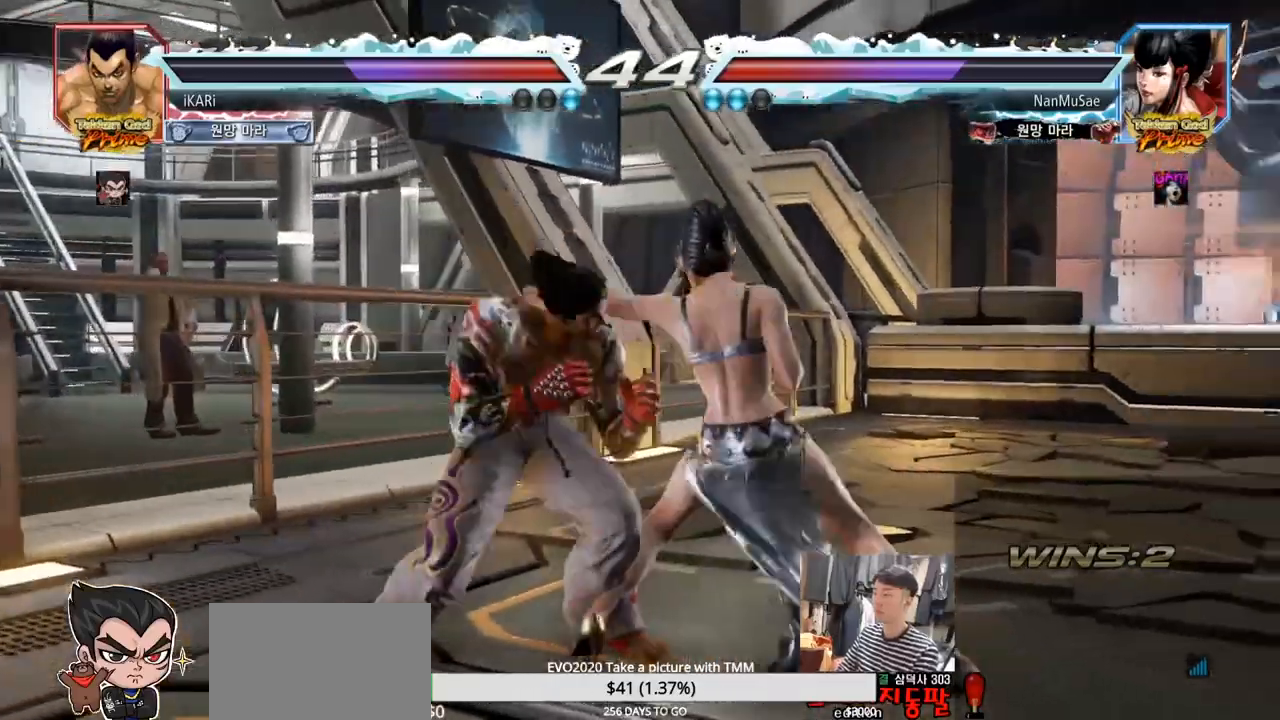
{"buttons": ["TRIANGLE"], "left_stick": "center", "events": [[267, "left_stick", "center"], [317, "SQUARE", "down"], [367, "SQUARE", "up"], [417, "TRIANGLE", "down"], [433, "TRIANGLE", "up"], [483, "TRIANGLE", "down"]]}
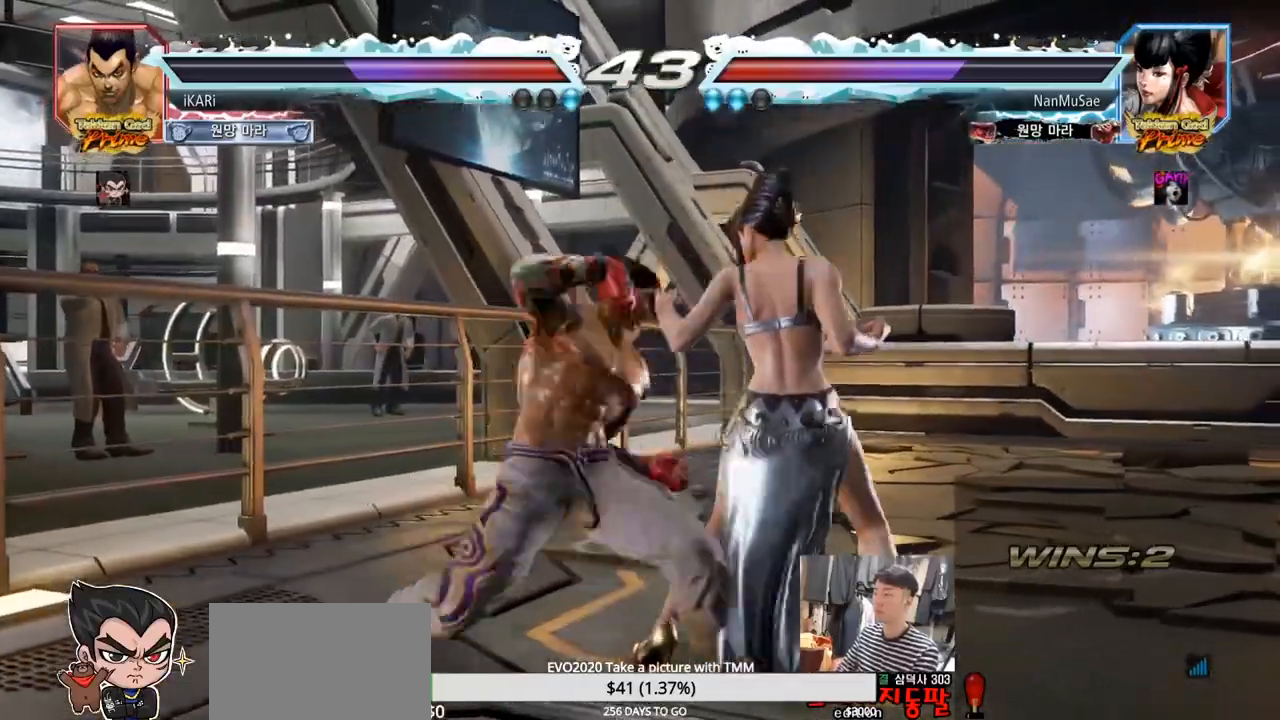
{"buttons": ["TRIANGLE"], "left_stick": "left", "events": [[34, "TRIANGLE", "up"], [100, "TRIANGLE", "down"], [117, "TRIANGLE", "up"], [184, "TRIANGLE", "down"], [250, "TRIANGLE", "up"], [300, "TRIANGLE", "down"], [334, "TRIANGLE", "up"], [401, "TRIANGLE", "down"], [467, "left_stick", "left"]]}
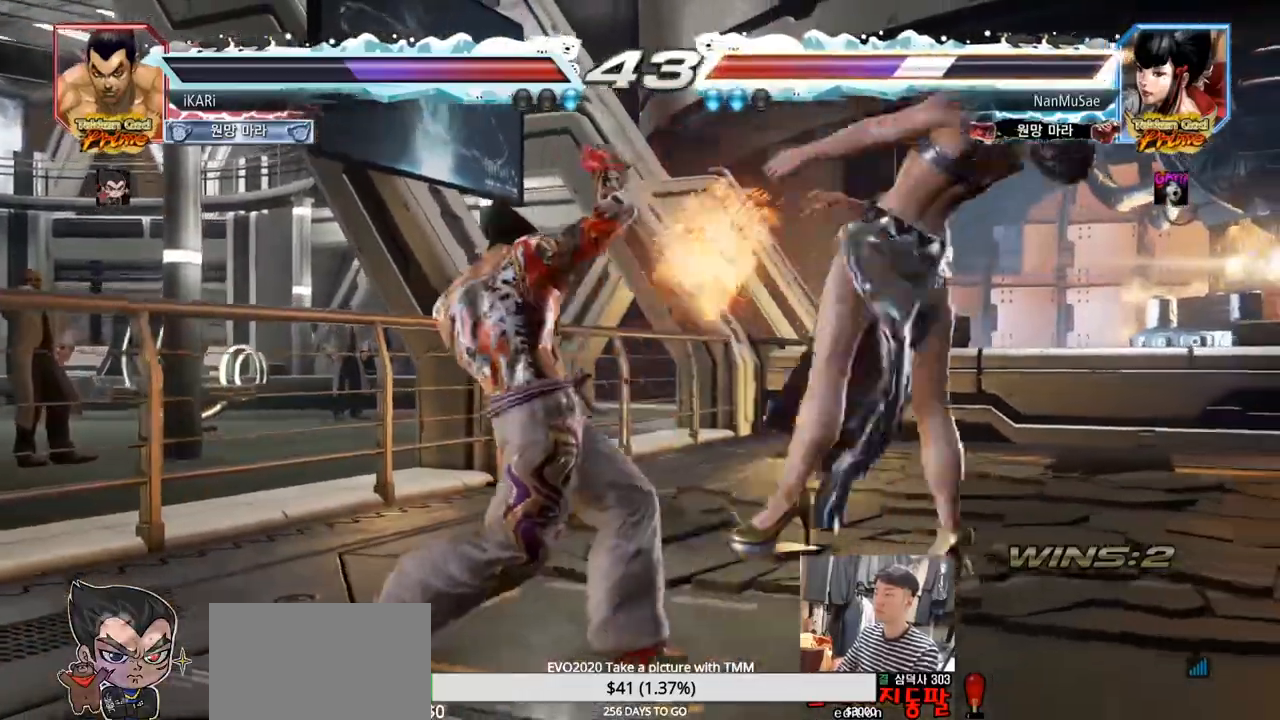
{"buttons": ["SQUARE"], "left_stick": "center", "events": [[33, "TRIANGLE", "up"], [116, "left_stick", "center"], [166, "left_stick", "right"], [283, "left_stick", "center"], [367, "CROSS", "down"], [417, "CROSS", "up"], [500, "SQUARE", "down"]]}
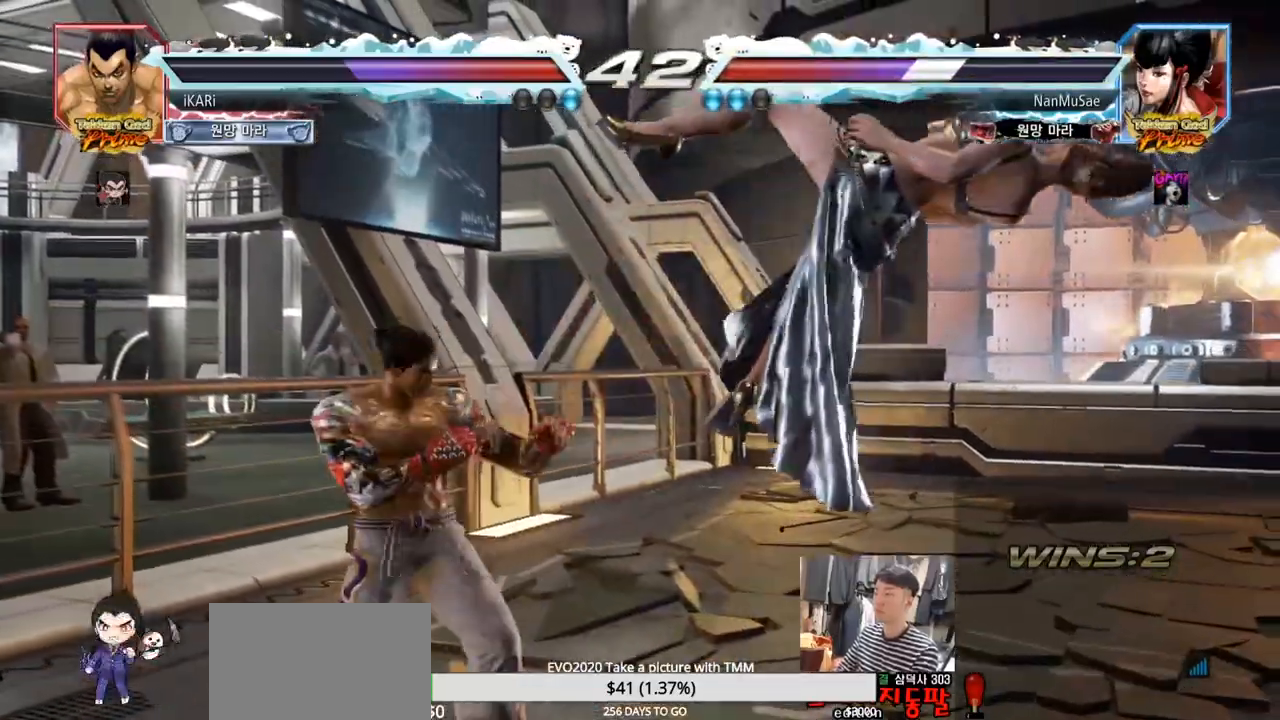
{"buttons": [], "left_stick": "center", "events": [[34, "SQUARE", "up"], [117, "CIRCLE", "down"], [167, "CIRCLE", "up"], [200, "CIRCLE", "down"], [250, "CIRCLE", "up"], [300, "CIRCLE", "down"], [351, "CIRCLE", "up"], [467, "TRIANGLE", "down"], [501, "TRIANGLE", "up"]]}
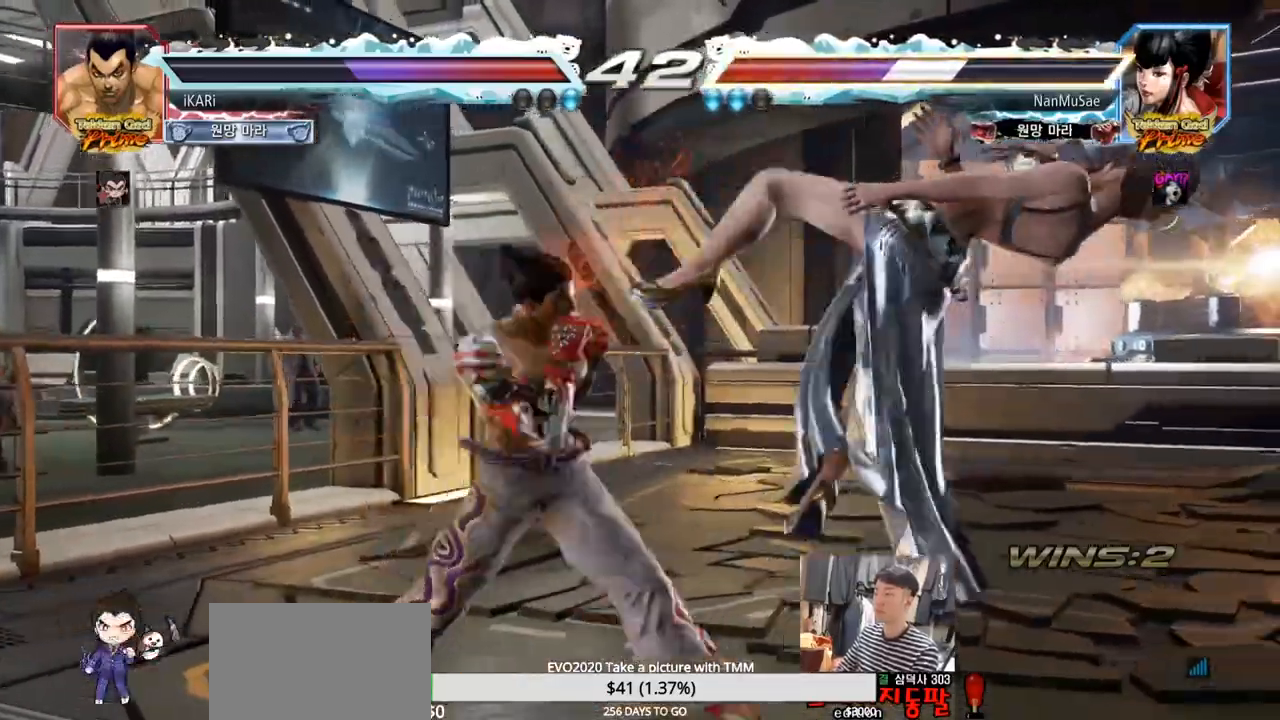
{"buttons": ["TRIANGLE"], "left_stick": "left"}
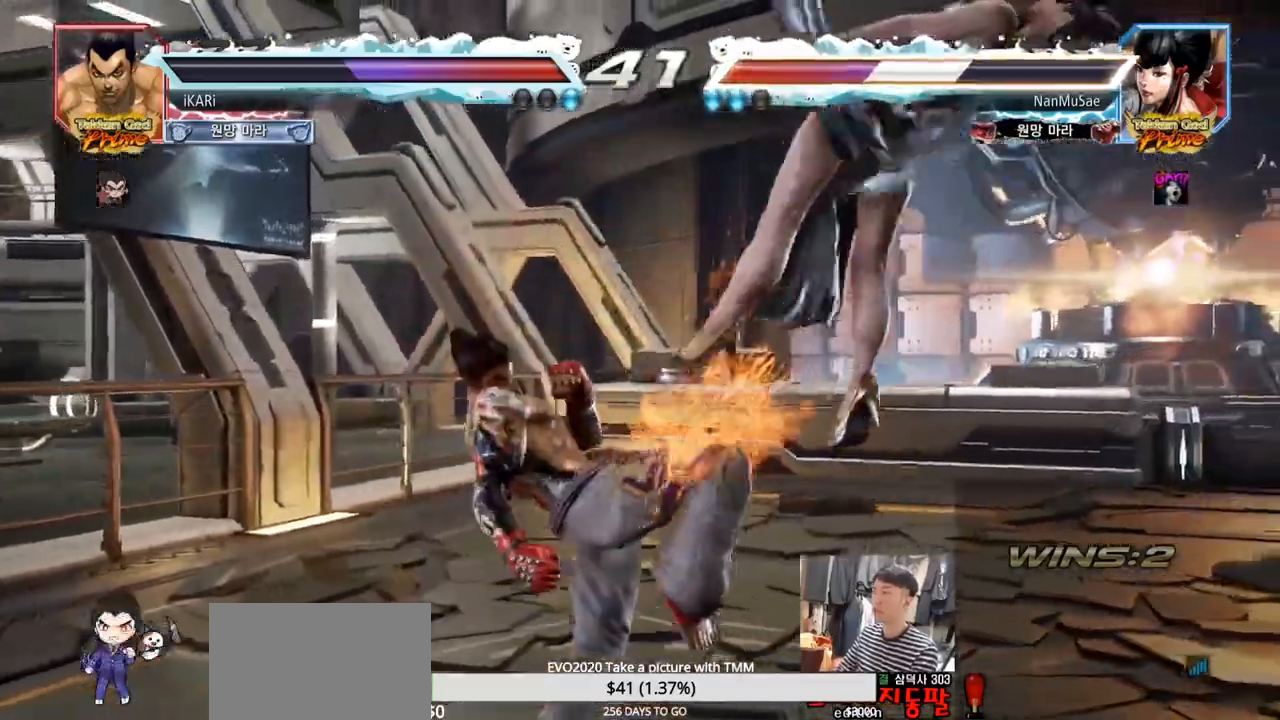
{"buttons": [], "left_stick": "left", "events": [[50, "TRIANGLE", "up"], [84, "TRIANGLE", "down"], [134, "TRIANGLE", "up"], [184, "TRIANGLE", "down"], [367, "SQUARE", "down"], [367, "TRIANGLE", "up"], [417, "SQUARE", "up"], [451, "SQUARE", "down"], [501, "SQUARE", "up"]]}
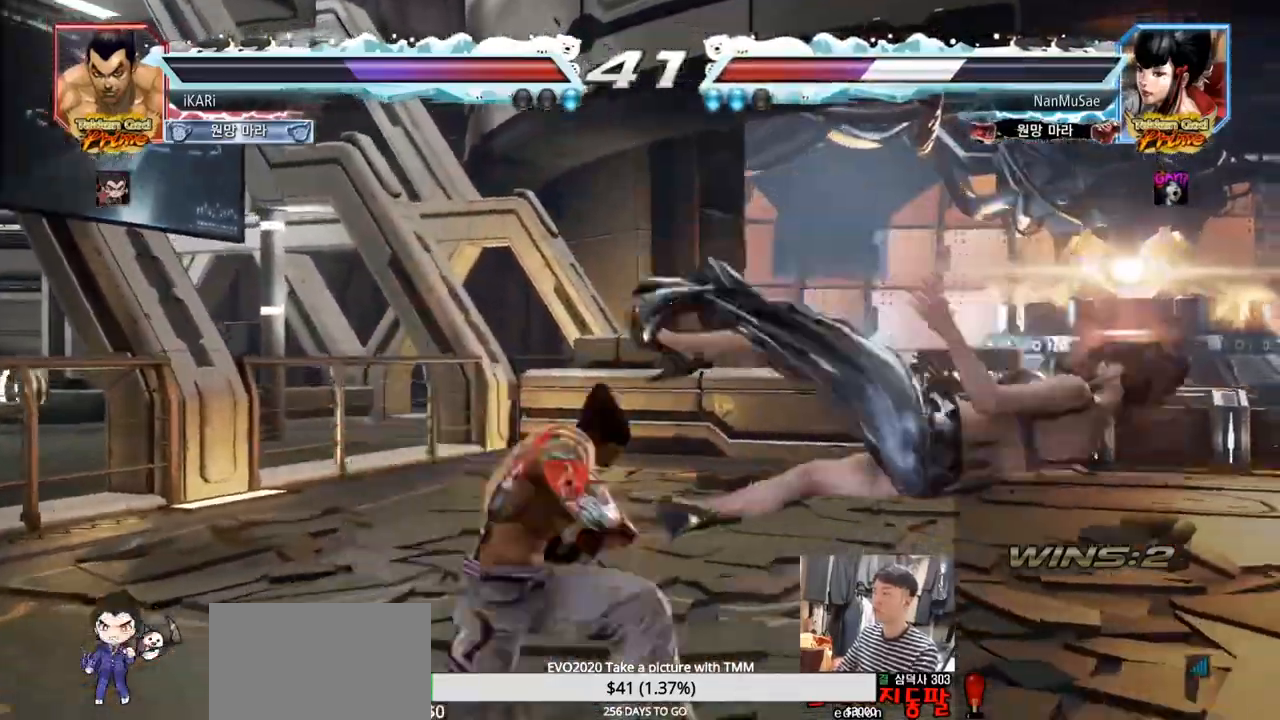
{"buttons": [], "left_stick": "center", "events": [[66, "SQUARE", "down"], [66, "TRIANGLE", "down"], [100, "SQUARE", "up"], [100, "TRIANGLE", "up"], [116, "TRIANGLE", "down"], [183, "TRIANGLE", "up"], [217, "TRIANGLE", "down"], [267, "TRIANGLE", "up"], [317, "TRIANGLE", "down"], [367, "TRIANGLE", "up"], [417, "TRIANGLE", "down"], [483, "TRIANGLE", "up"], [500, "left_stick", "center"]]}
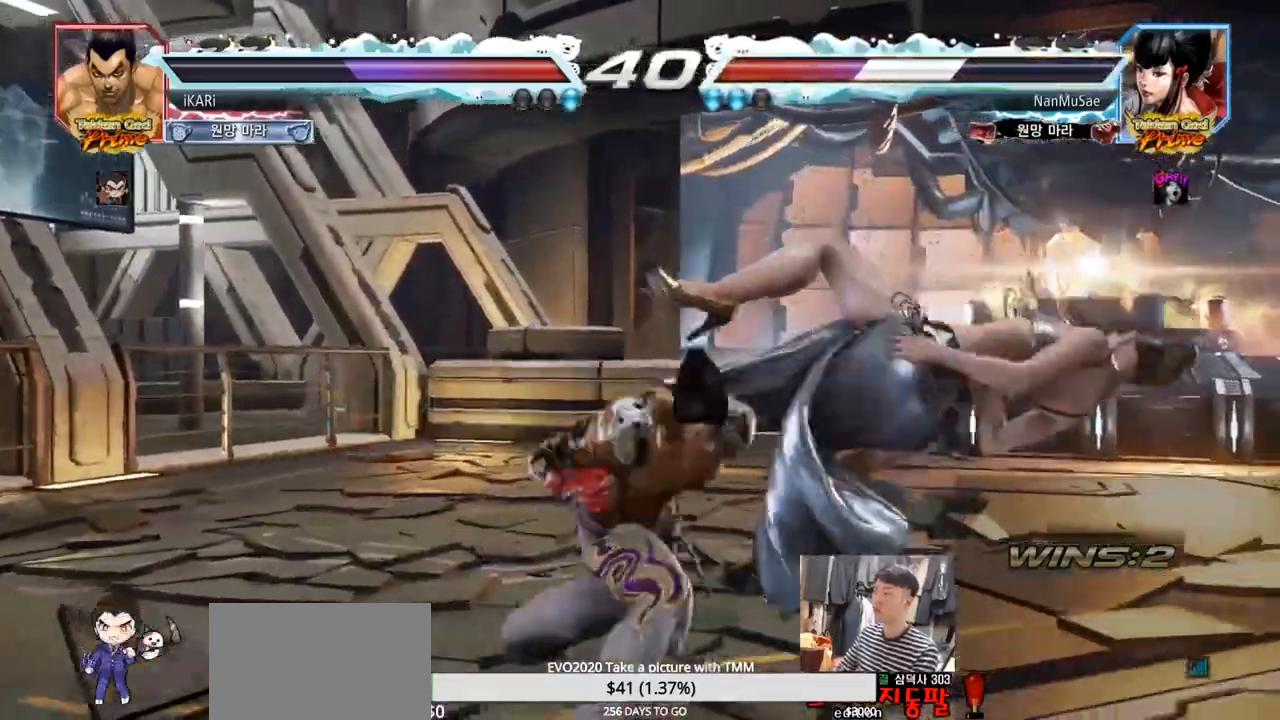
{"buttons": [], "left_stick": "right", "events": [[17, "TRIANGLE", "down"], [50, "R1", "down"], [100, "R1", "up"], [200, "TRIANGLE", "up"], [501, "left_stick", "right"]]}
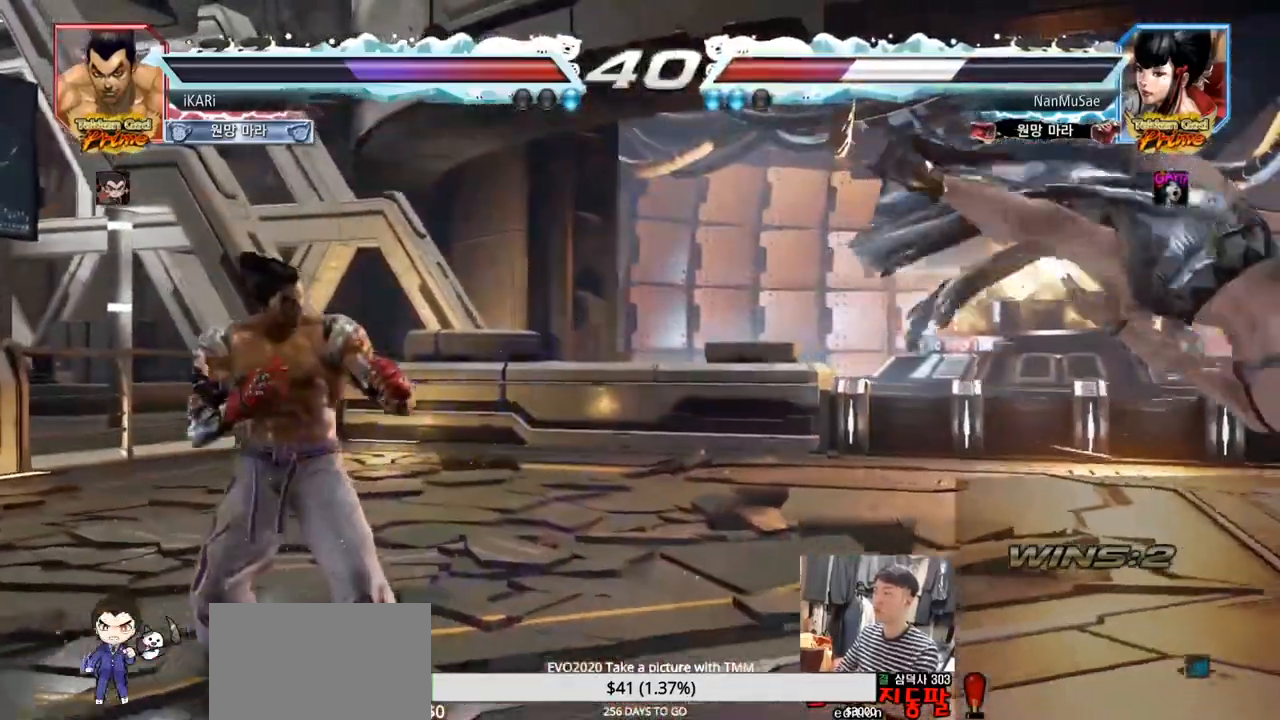
{"buttons": [], "left_stick": "down-right", "events": [[50, "left_stick", "center"], [100, "left_stick", "right"], [333, "left_stick", "down-right"], [350, "SQUARE", "down"], [400, "SQUARE", "up"]]}
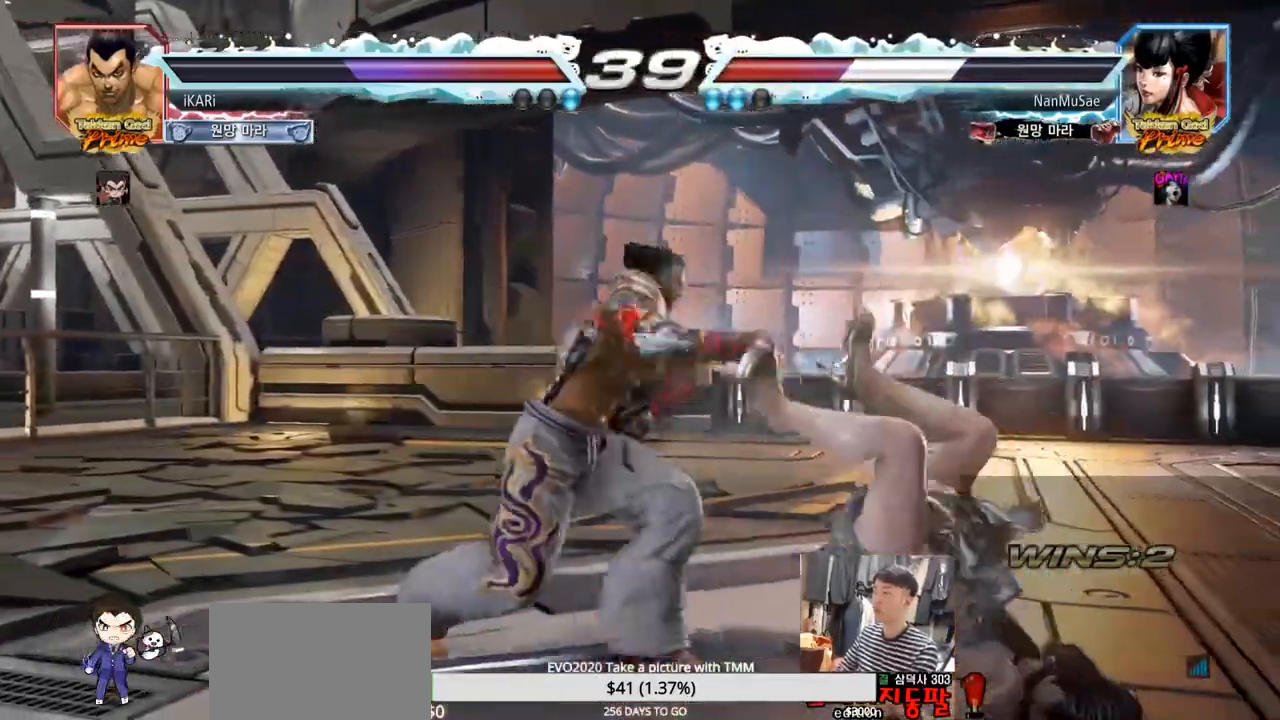
{"buttons": ["TRIANGLE"], "left_stick": "center", "events": [[17, "CIRCLE", "down"], [67, "CIRCLE", "up"], [117, "TRIANGLE", "down"], [151, "TRIANGLE", "up"], [184, "TRIANGLE", "down"], [217, "TRIANGLE", "up"], [267, "TRIANGLE", "down"], [317, "TRIANGLE", "up"], [368, "TRIANGLE", "down"], [401, "left_stick", "center"], [418, "TRIANGLE", "up"], [468, "TRIANGLE", "down"]]}